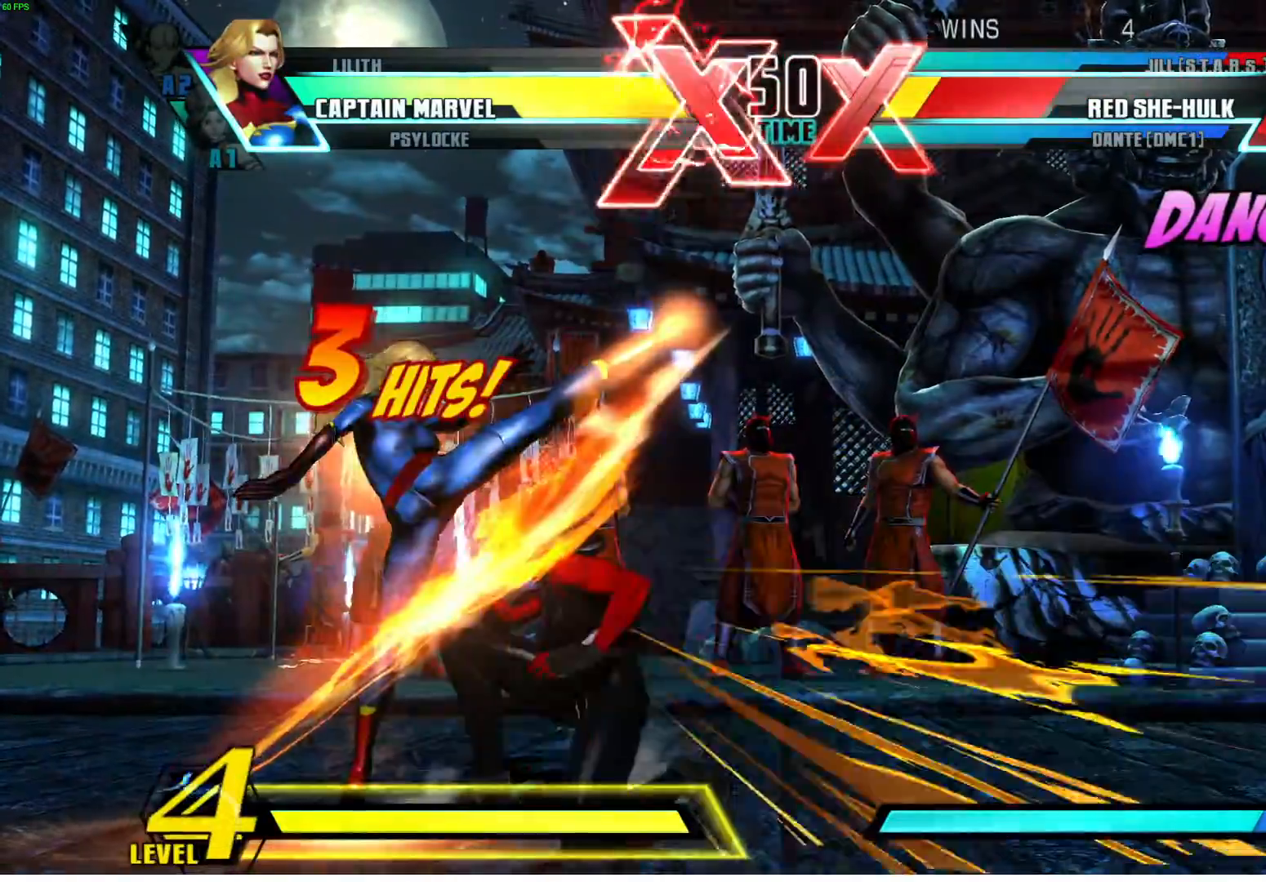
Gameplay with a controller (arcade stick); each line is a JSON object with the inputs held at the frame after it. "events" lists button and stick changes between this image and that frame as [ms after this image, input, new state], when the widget could be followed in between. Not read: L3 R3.
{"buttons": ["TRIANGLE"], "left_stick": "center", "events": [[233, "CROSS", "up"], [283, "left_stick", "right"], [333, "left_stick", "up-right"], [450, "TRIANGLE", "down"], [483, "left_stick", "center"]]}
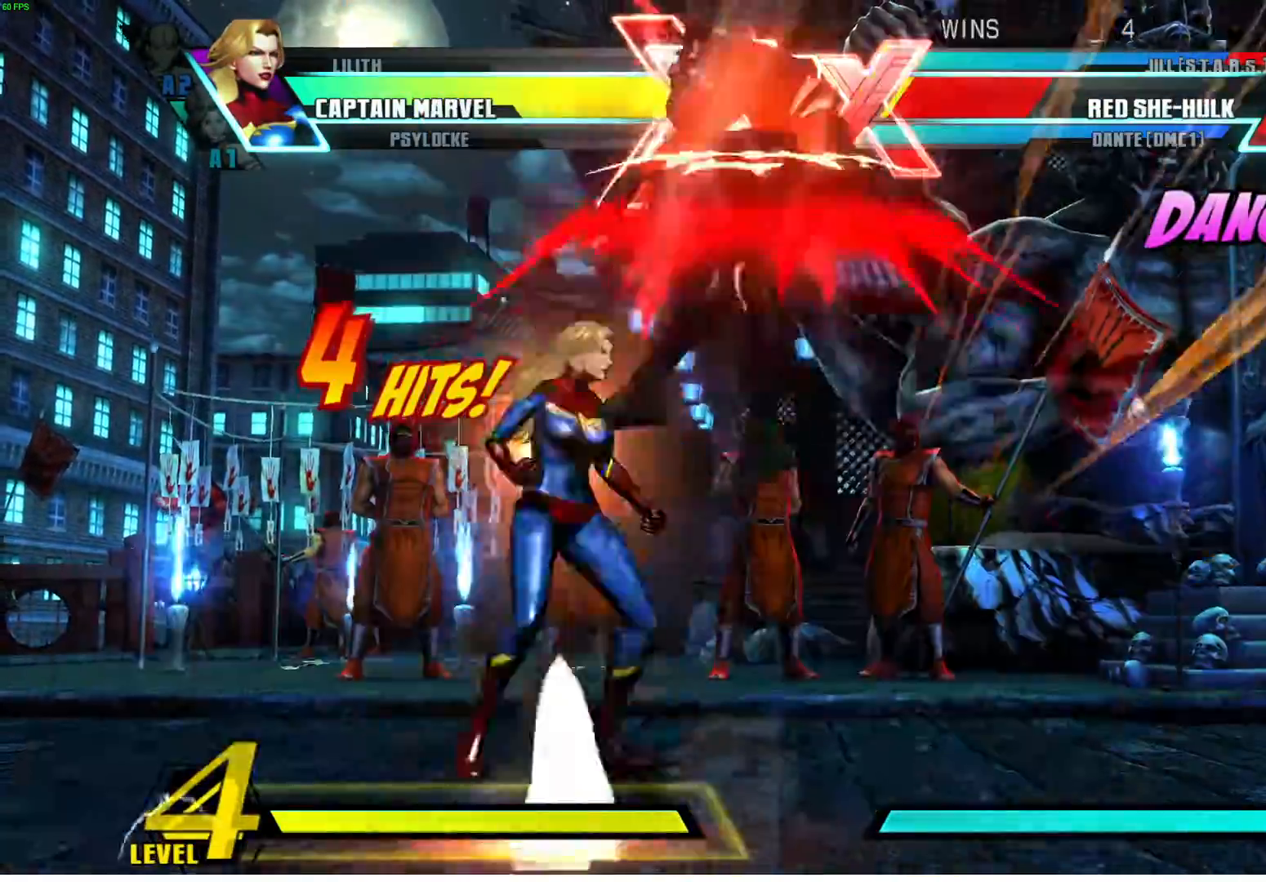
{"buttons": ["R1"], "left_stick": "center", "events": [[33, "TRIANGLE", "up"], [150, "TRIANGLE", "down"], [233, "TRIANGLE", "up"], [417, "R1", "down"]]}
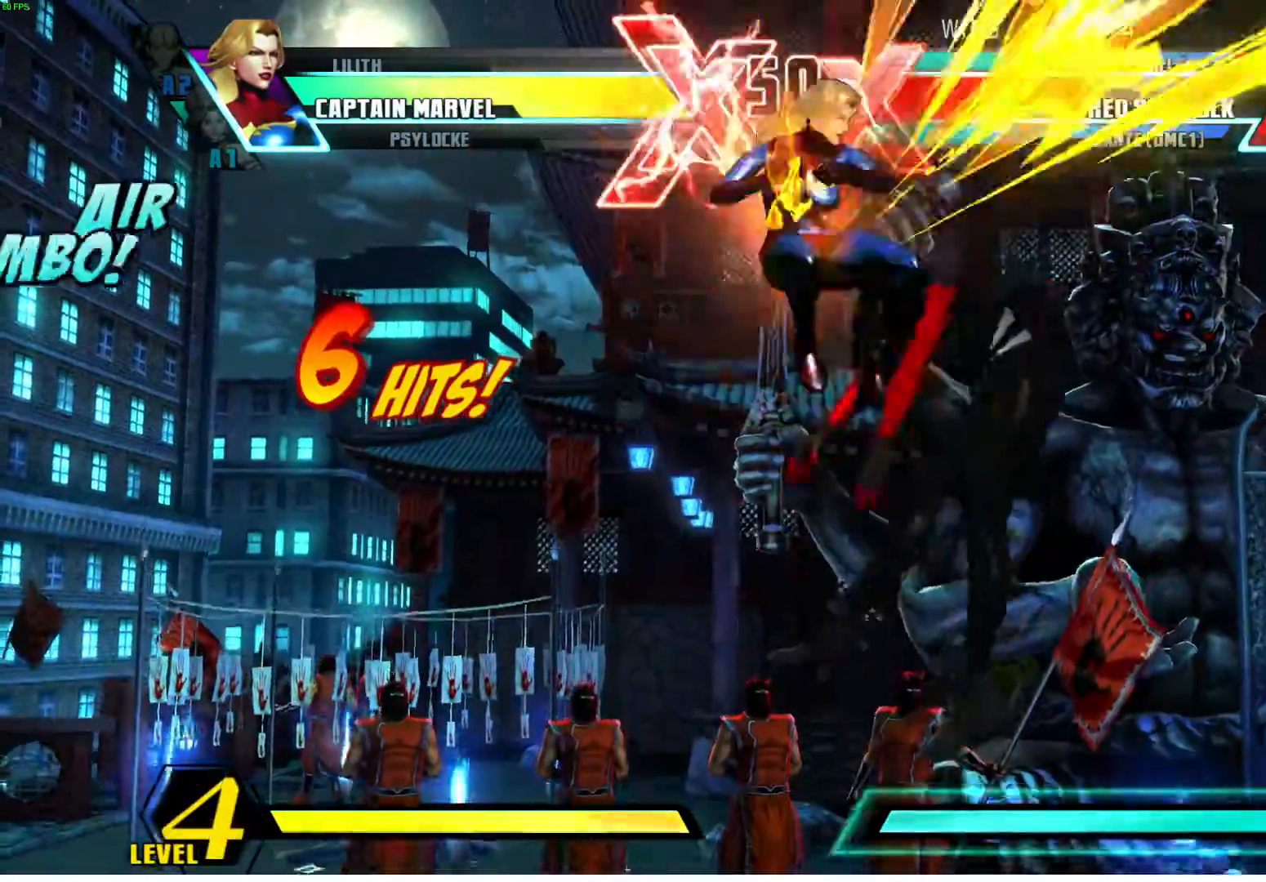
{"buttons": [], "left_stick": "center", "events": [[33, "R1", "up"], [167, "CROSS", "down"], [317, "CROSS", "up"]]}
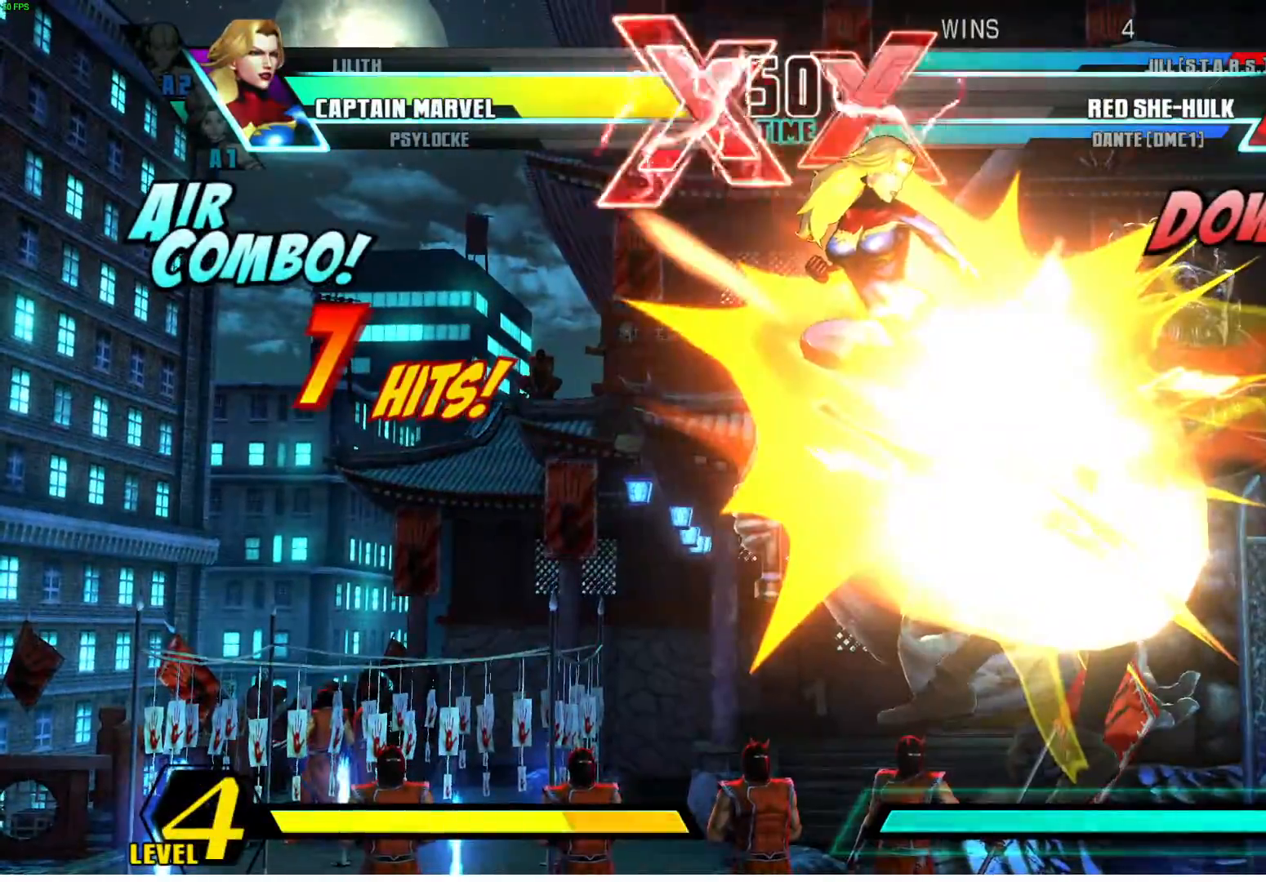
{"buttons": [], "left_stick": "center", "events": []}